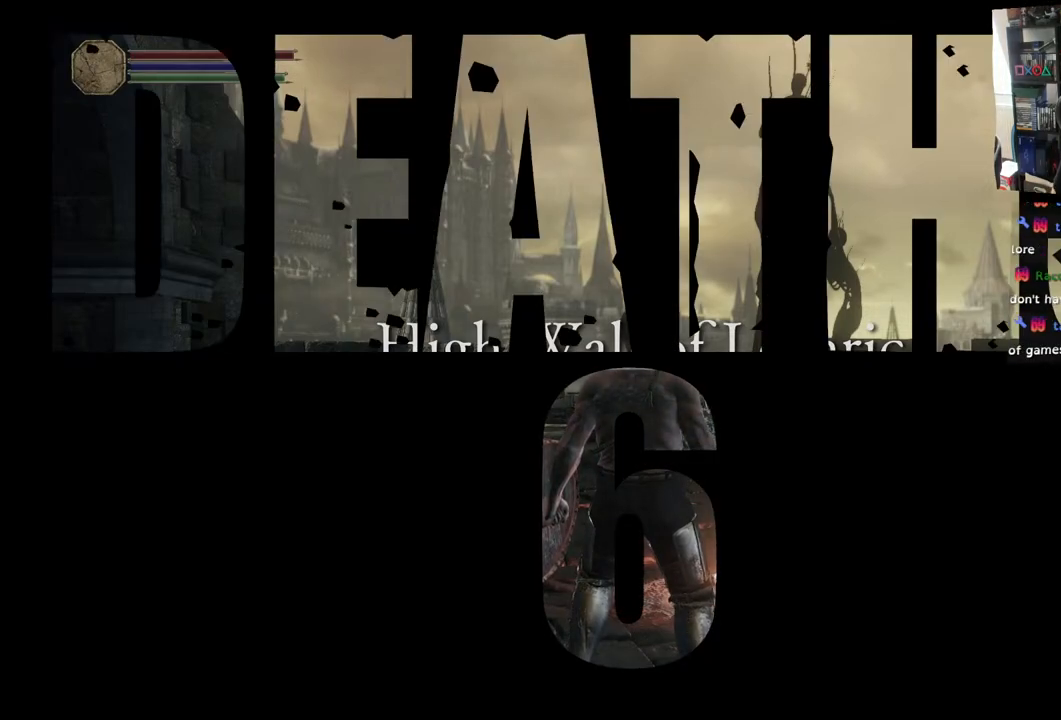
Gameplay with a controller (PlayStation layout); each line is a JSON object with the inputs held at the frame after it. "events" lists button and stick changes between this image and that frame as [ms after this image, input, new state], when the widget could be followed in between.
{"buttons": [], "left_stick": "center", "right_stick": "down", "events": [[350, "right_stick", "down"]]}
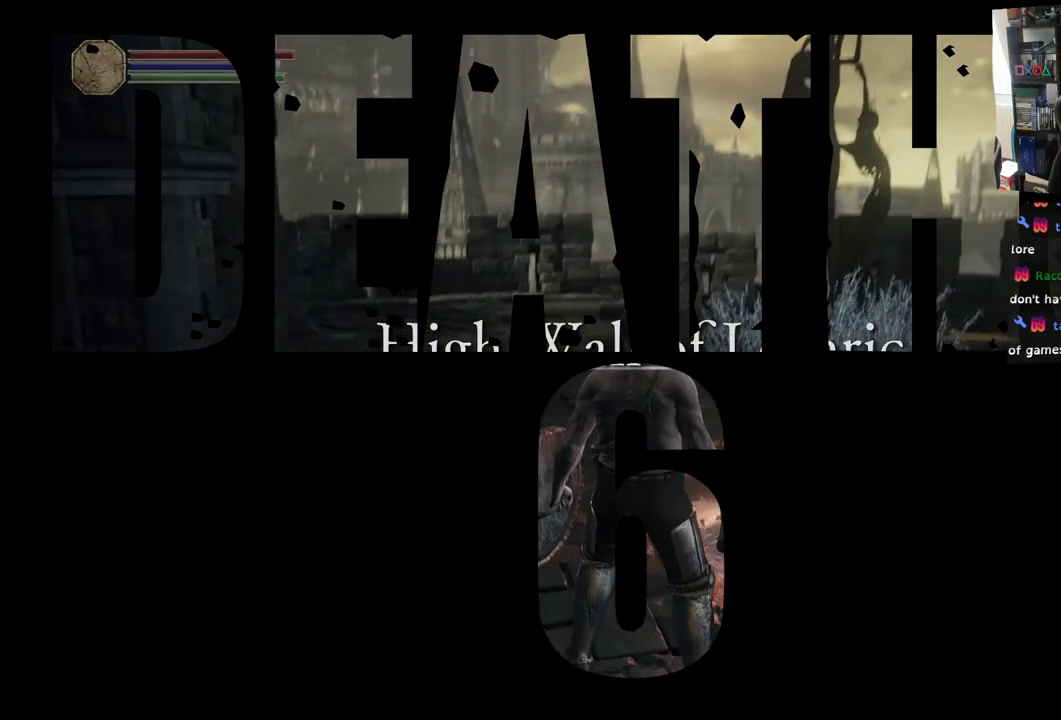
{"buttons": [], "left_stick": "up", "right_stick": "center", "events": [[467, "left_stick", "up"], [500, "right_stick", "center"]]}
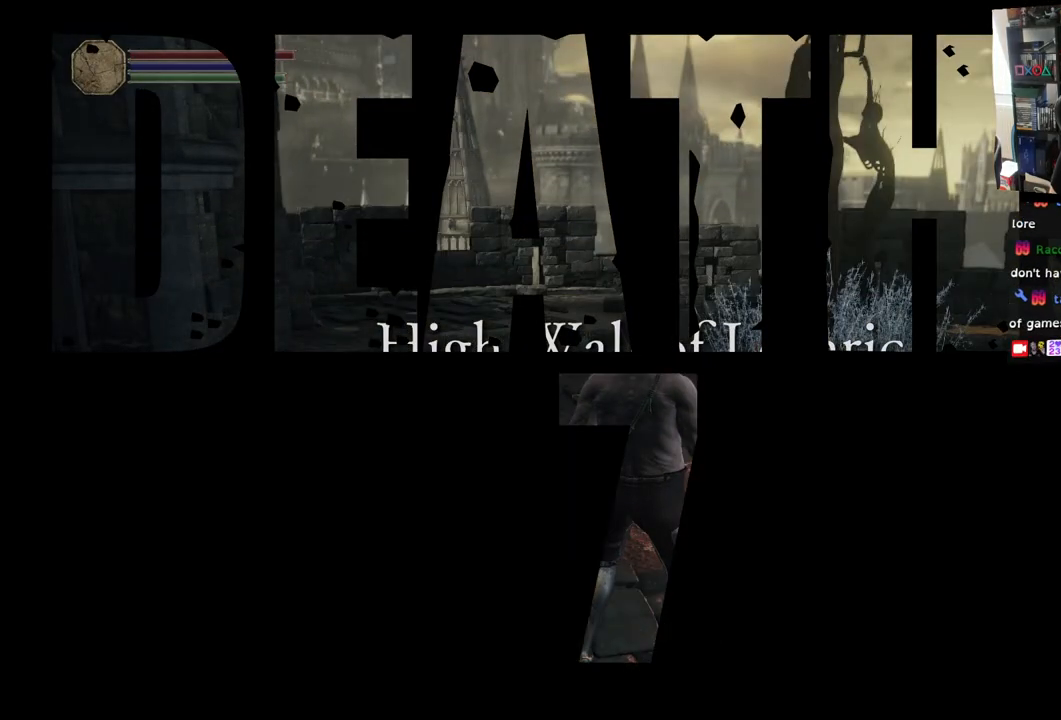
{"buttons": [], "left_stick": "up-right", "right_stick": "down-right", "events": [[167, "right_stick", "down-right"], [283, "left_stick", "up-right"]]}
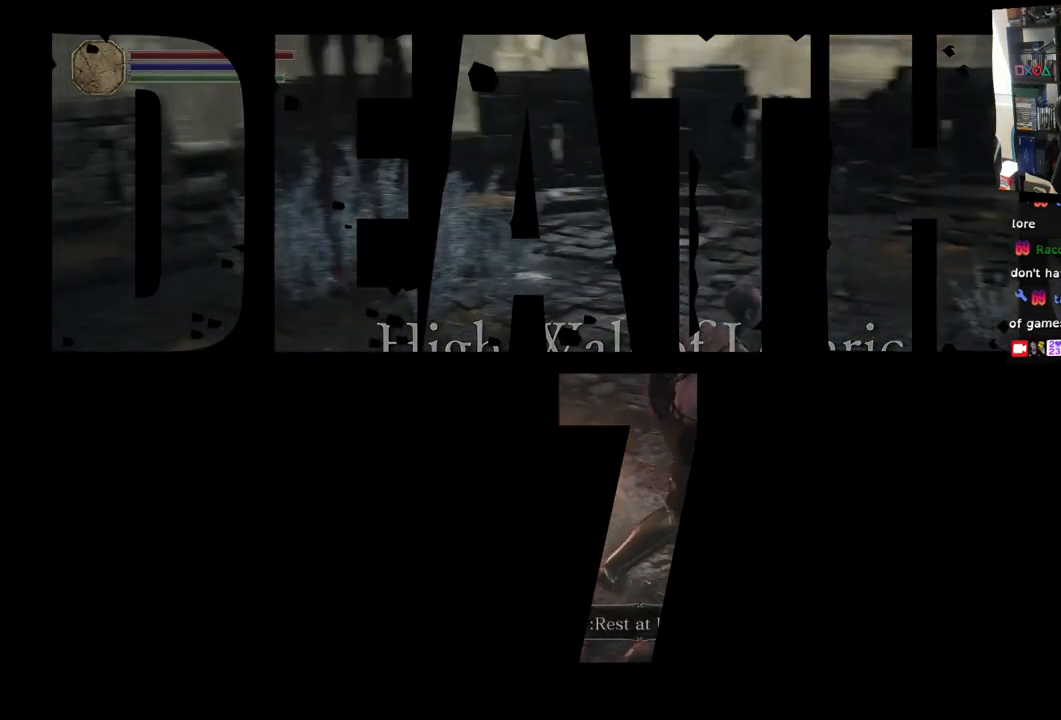
{"buttons": [], "left_stick": "up", "right_stick": "down-right", "events": [[17, "right_stick", "down"], [350, "right_stick", "down-right"], [367, "left_stick", "up"]]}
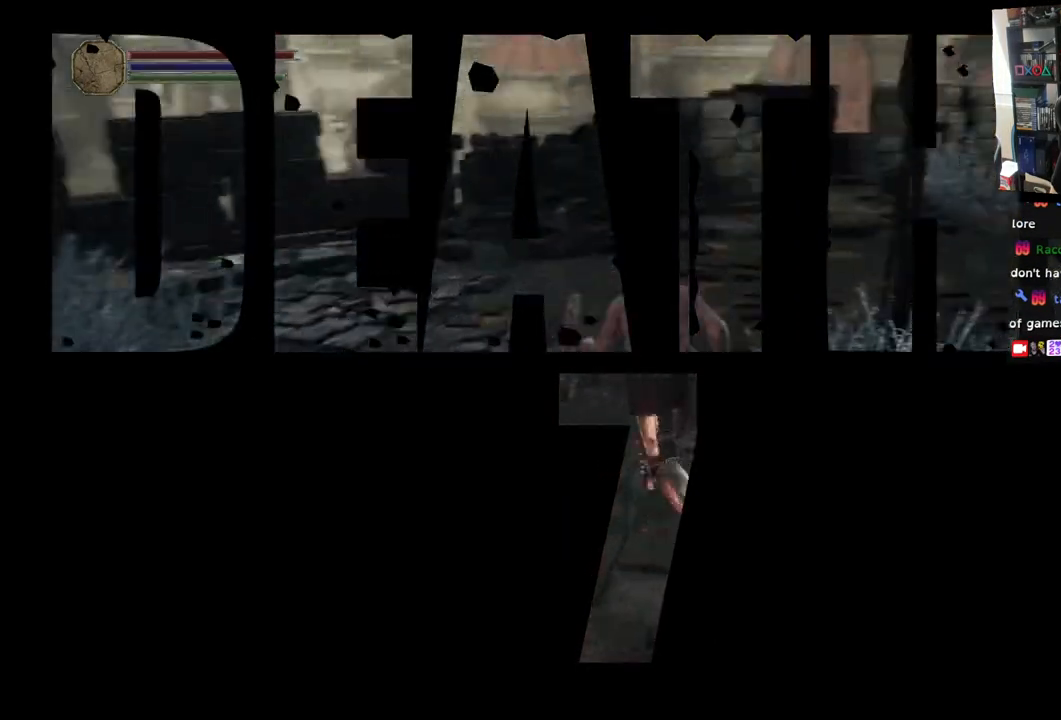
{"buttons": [], "left_stick": "up", "right_stick": "right", "events": [[233, "right_stick", "right"]]}
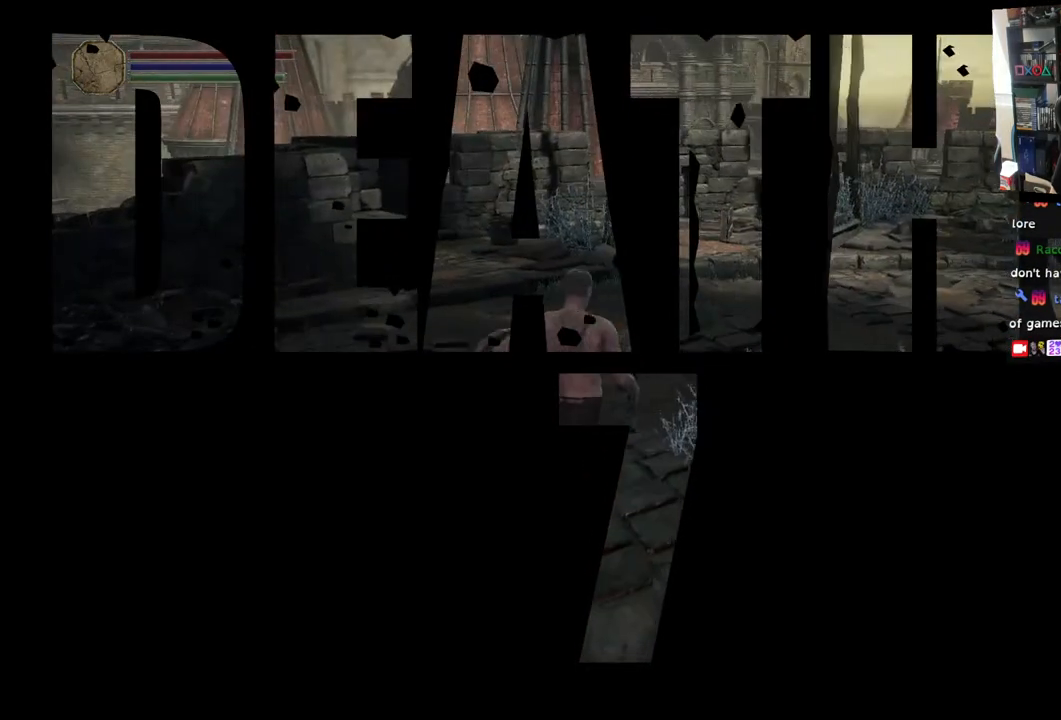
{"buttons": [], "left_stick": "up-right", "right_stick": "down-right", "events": [[350, "right_stick", "down-right"], [500, "left_stick", "up-right"]]}
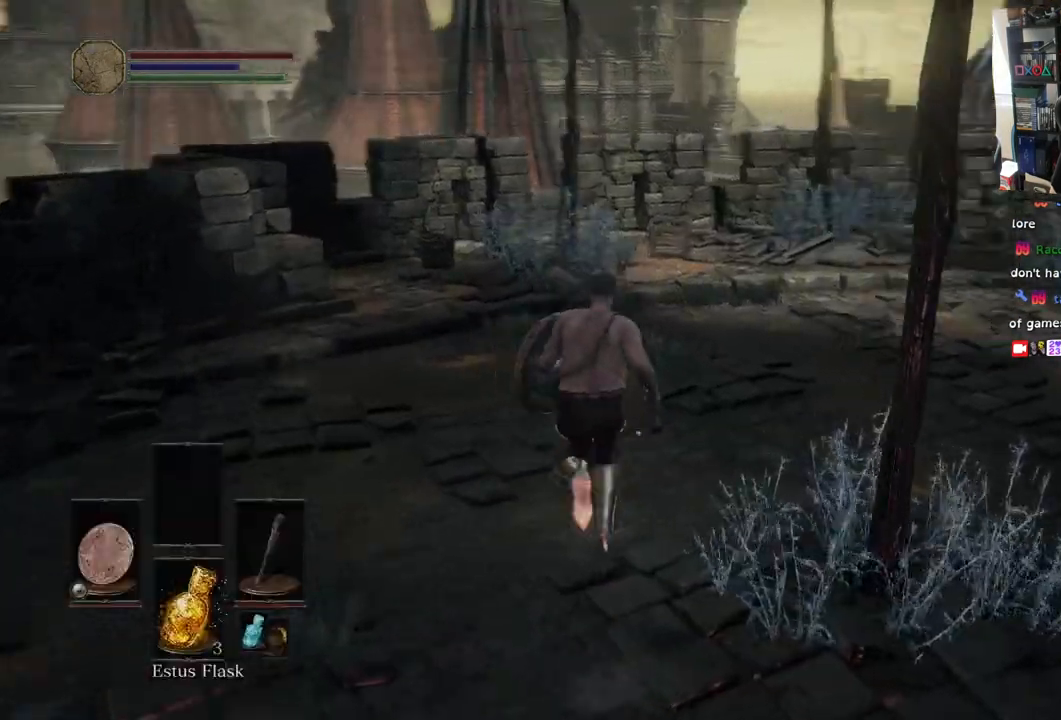
{"buttons": [], "left_stick": "right", "right_stick": "right"}
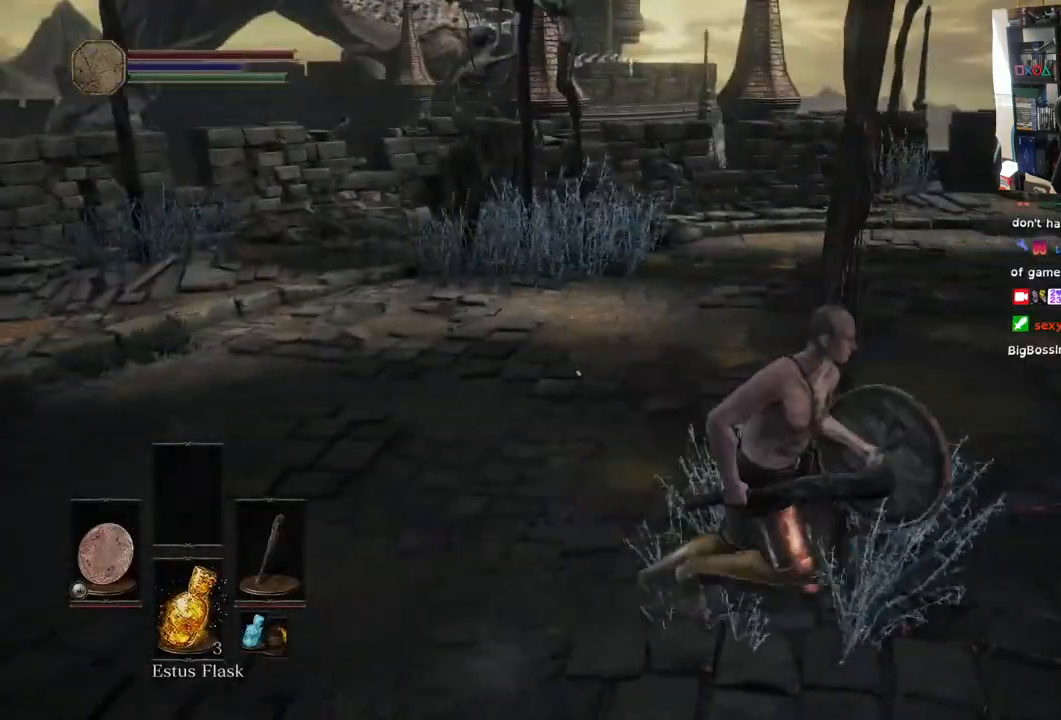
{"buttons": [], "left_stick": "up-right", "right_stick": "right", "events": [[217, "left_stick", "up-right"]]}
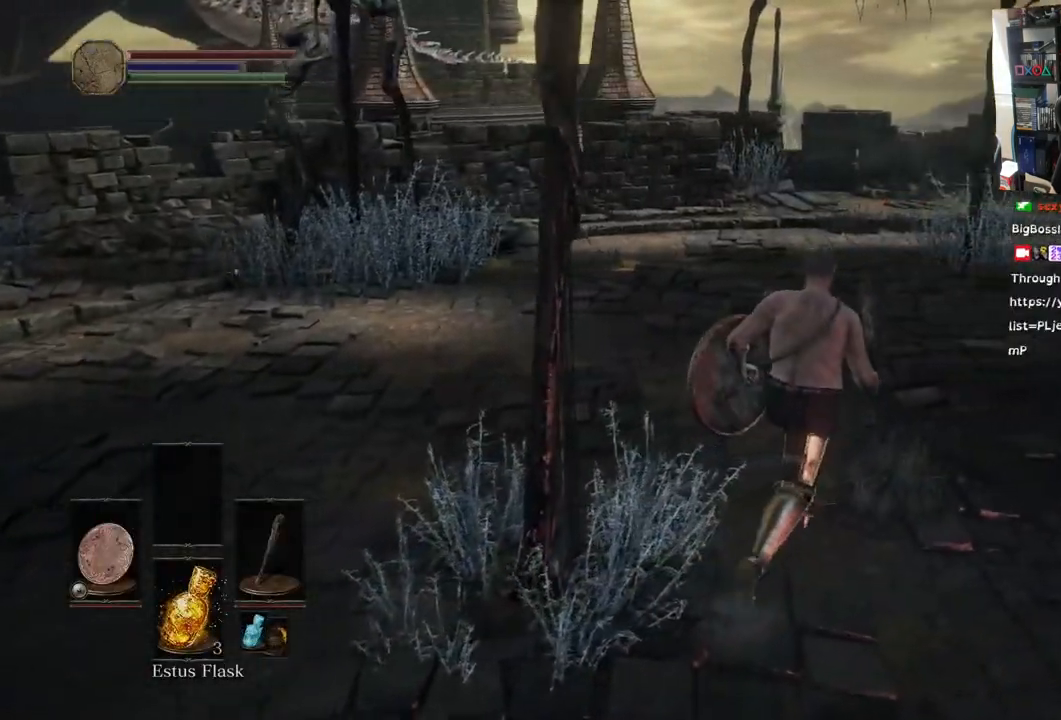
{"buttons": [], "left_stick": "up-right", "right_stick": "right", "events": []}
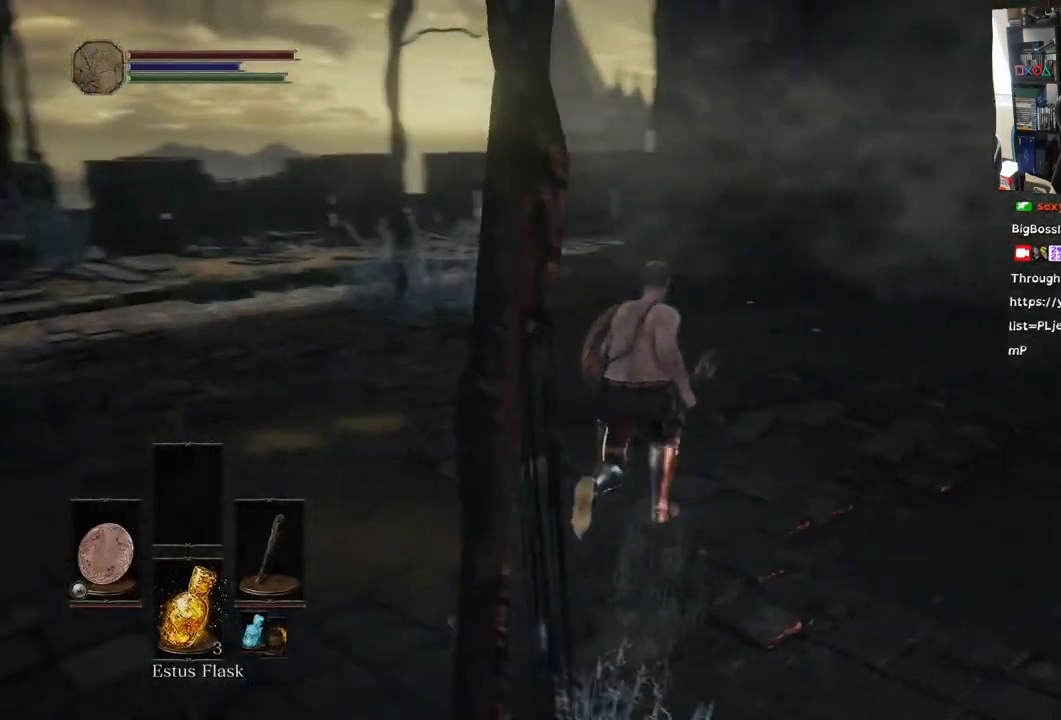
{"buttons": [], "left_stick": "up-right", "right_stick": "right", "events": []}
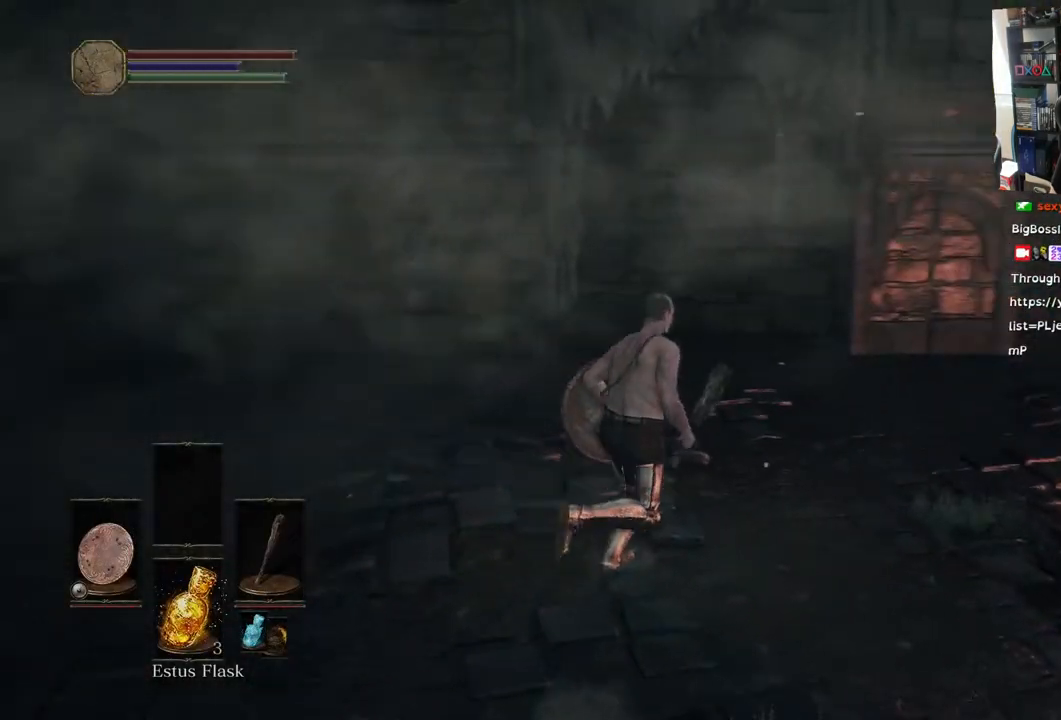
{"buttons": [], "left_stick": "up", "right_stick": "down-right", "events": [[167, "right_stick", "down-right"], [467, "left_stick", "up"]]}
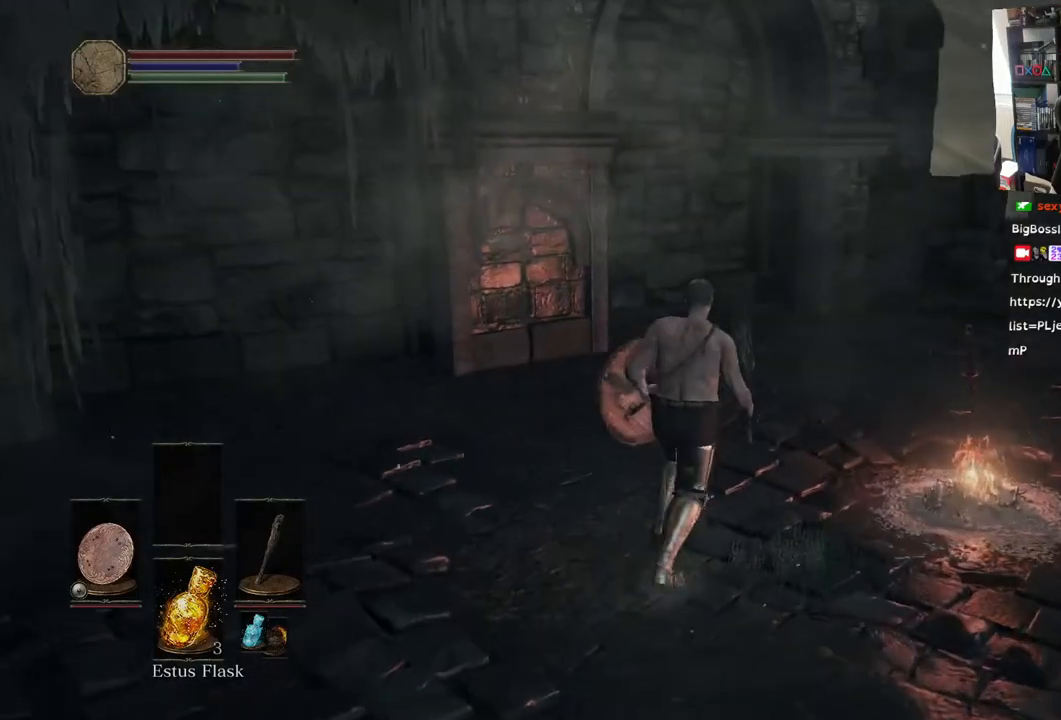
{"buttons": [], "left_stick": "up", "right_stick": "right", "events": [[83, "right_stick", "right"]]}
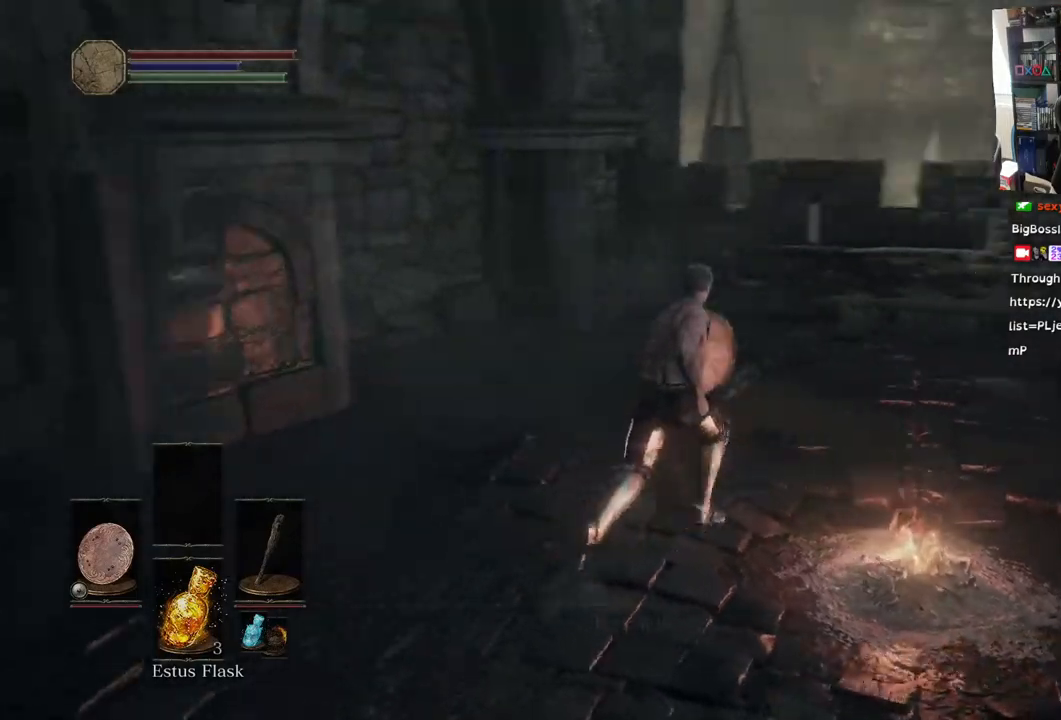
{"buttons": [], "left_stick": "up", "right_stick": "right", "events": []}
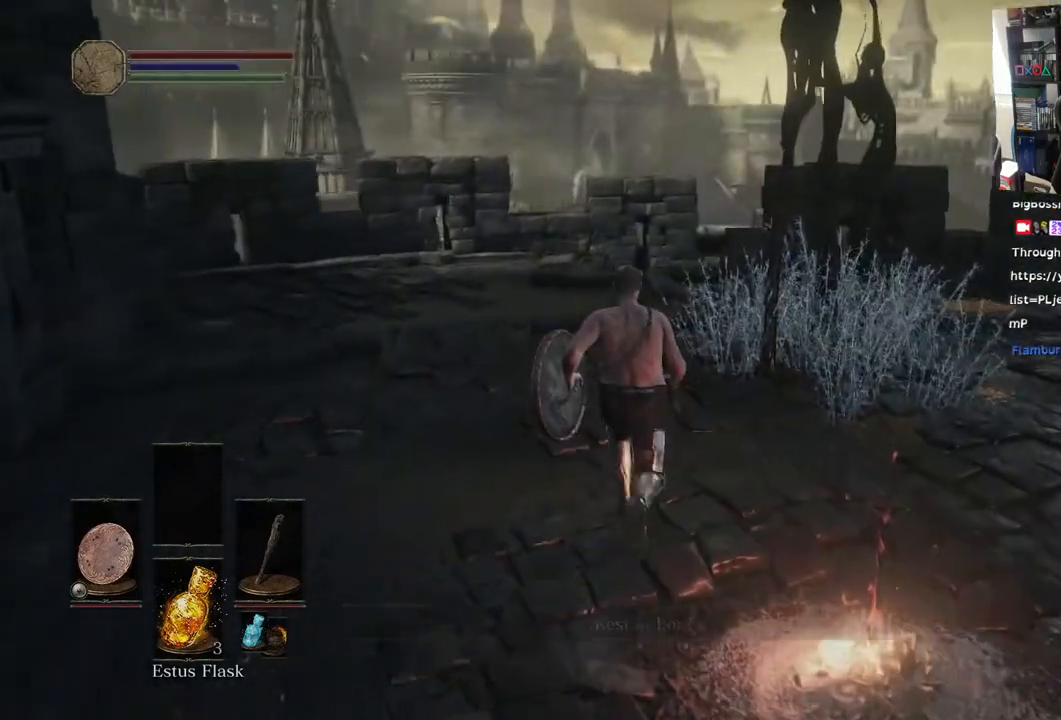
{"buttons": [], "left_stick": "up", "right_stick": "center", "events": [[500, "right_stick", "center"]]}
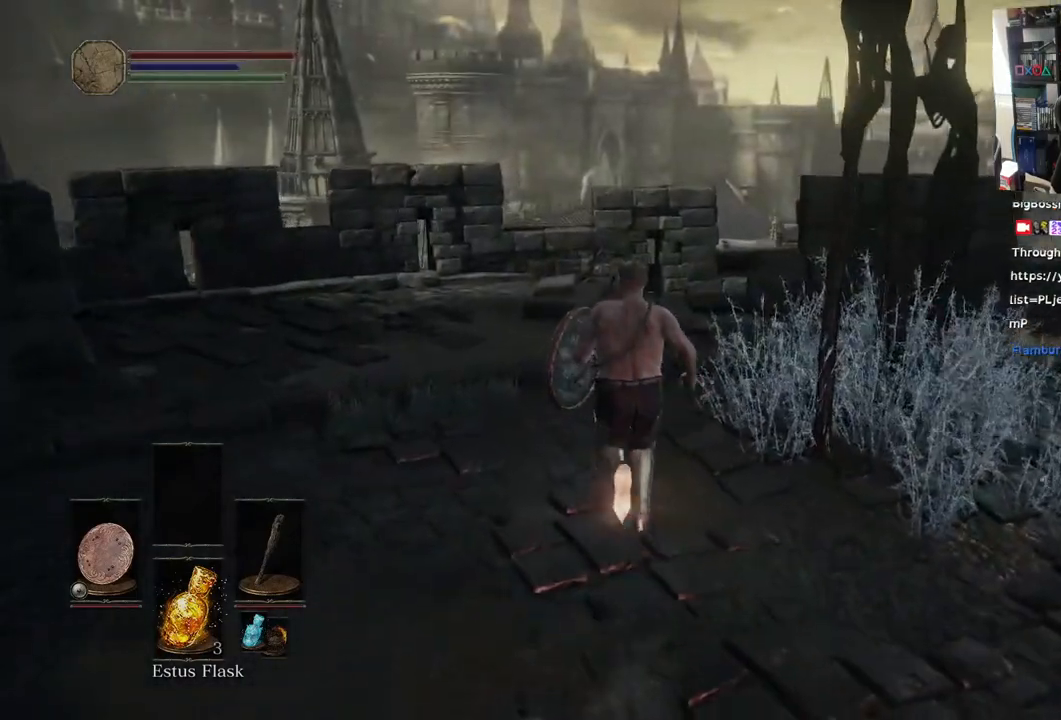
{"buttons": [], "left_stick": "up", "right_stick": "center", "events": [[150, "right_stick", "up"], [483, "right_stick", "center"]]}
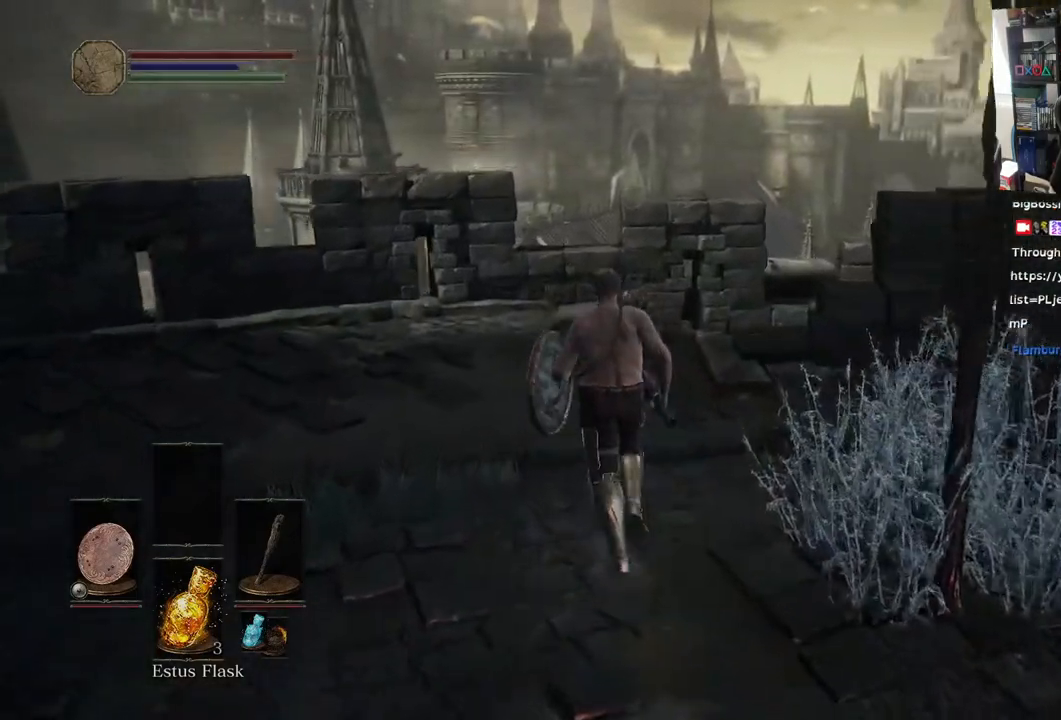
{"buttons": [], "left_stick": "up-left", "right_stick": "down-right", "events": [[67, "right_stick", "down-right"], [417, "left_stick", "up-left"]]}
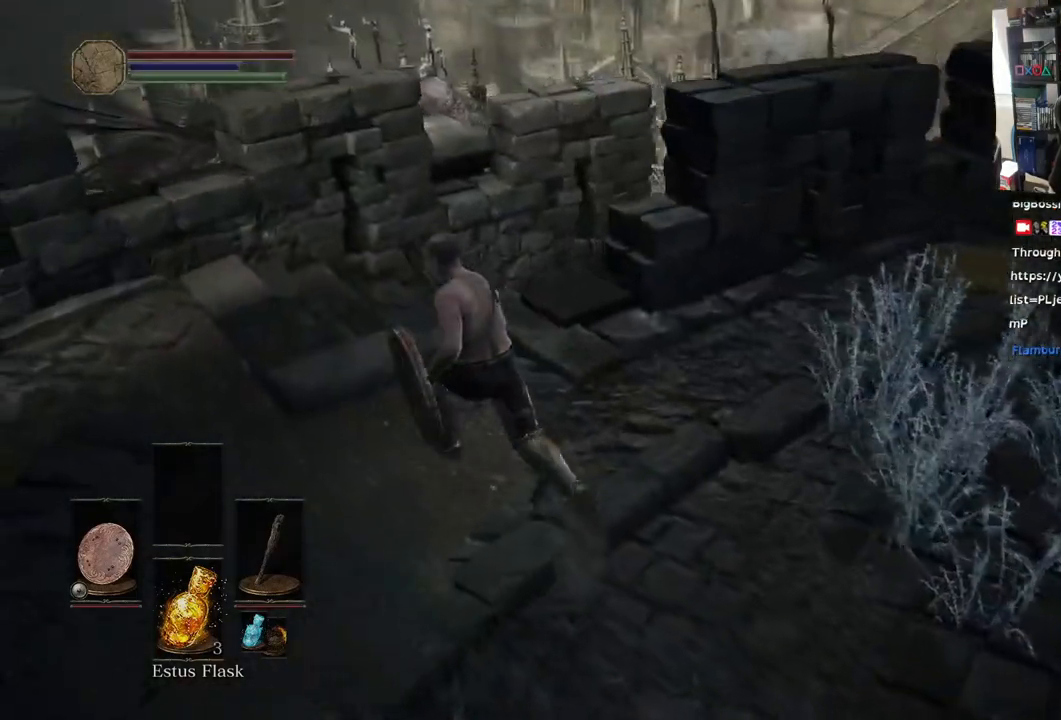
{"buttons": [], "left_stick": "up-left", "right_stick": "right", "events": [[117, "right_stick", "right"]]}
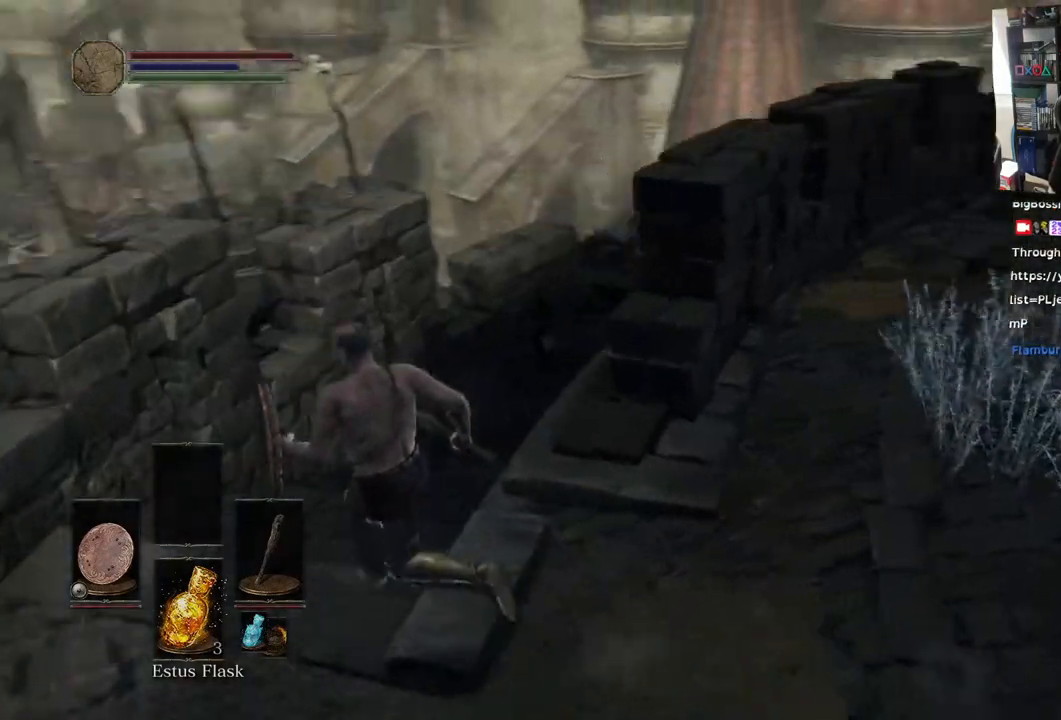
{"buttons": [], "left_stick": "up-left", "right_stick": "right", "events": []}
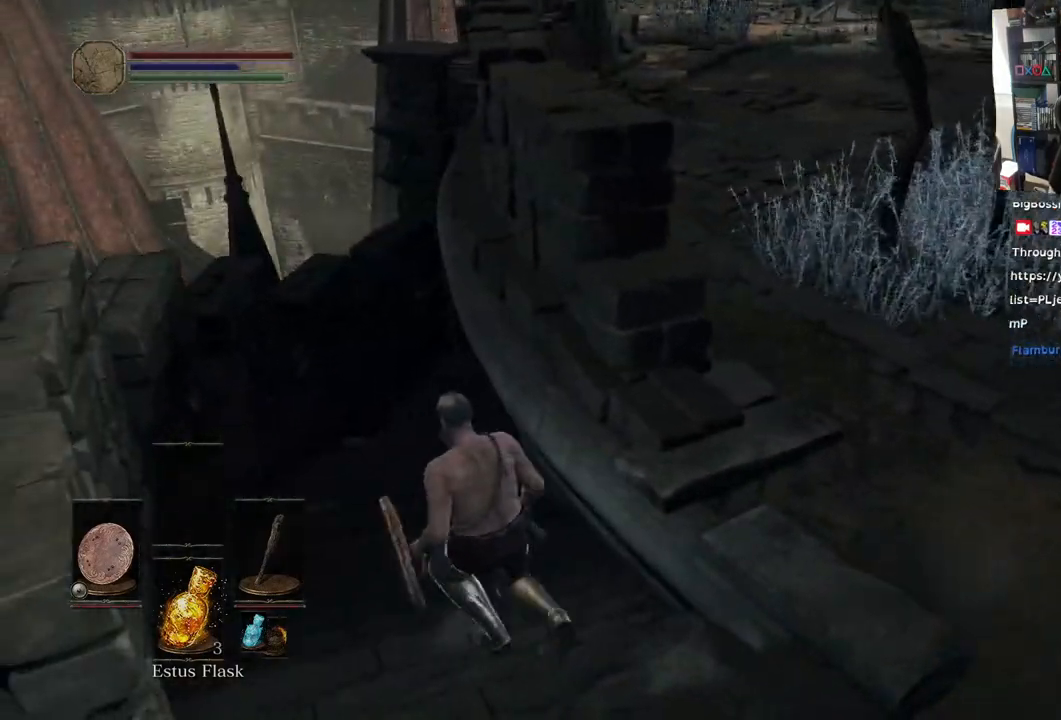
{"buttons": [], "left_stick": "down-right", "right_stick": "up-right", "events": [[67, "left_stick", "right"], [117, "left_stick", "down-right"], [167, "right_stick", "up-right"]]}